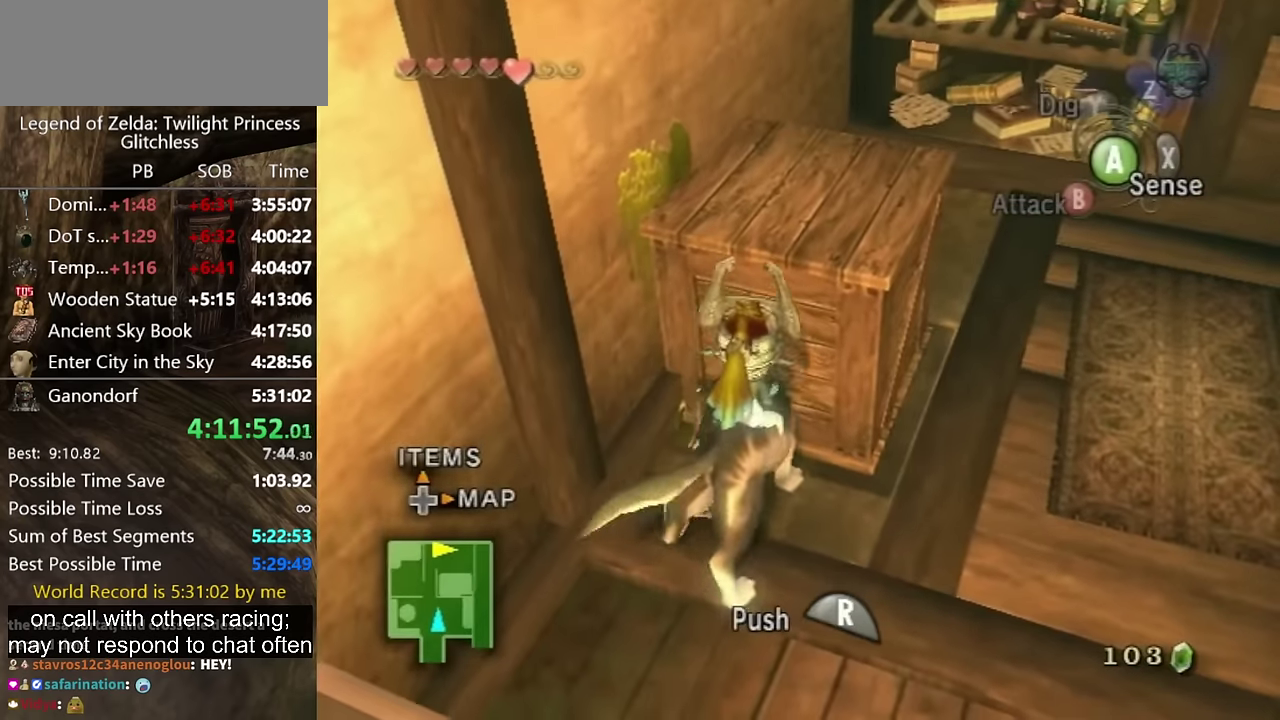
Gameplay with a controller (Nintendo layout); each line is a JSON object with the inputs held at the frame after it. "events" lists button and stick changes between this image and that frame as [ms after this image, input, new state], when the widget could be followed in between. Not read: L2 L3 R3.
{"buttons": [], "left_stick": "center", "right_stick": "center", "events": [[400, "R1", "up"], [400, "left_stick", "center"]]}
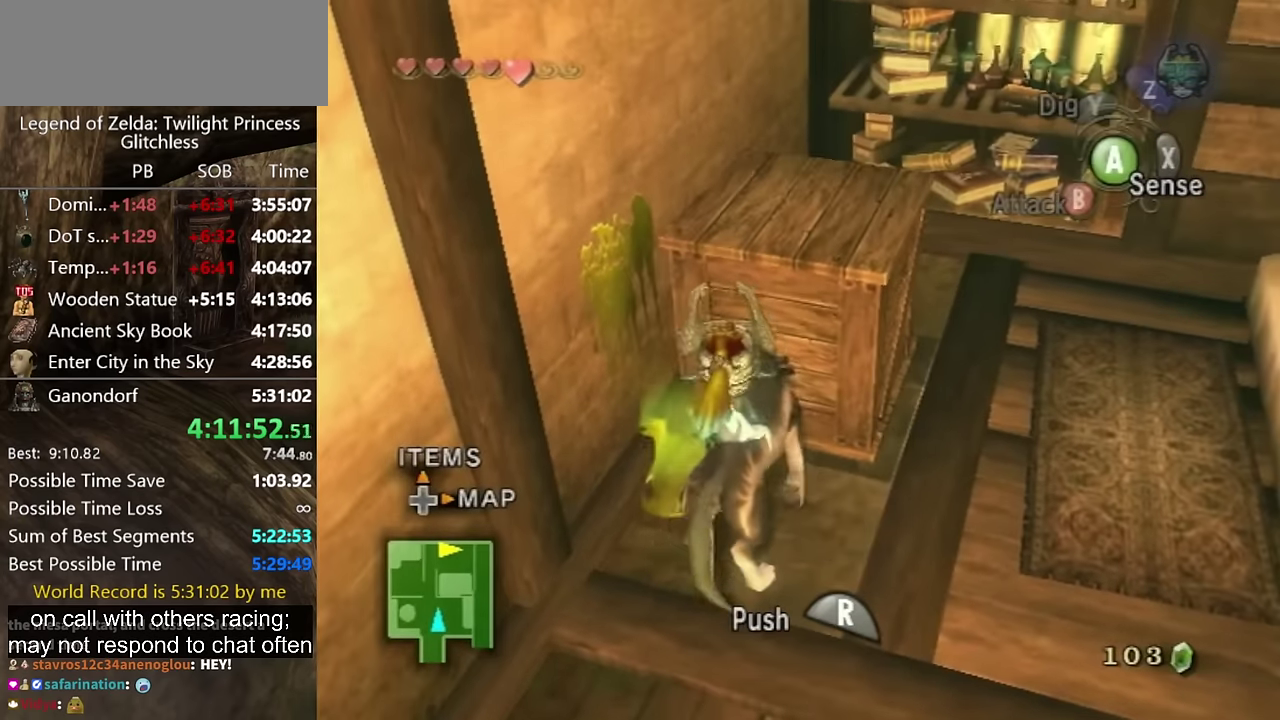
{"buttons": ["A"], "left_stick": "center", "right_stick": "center", "events": [[33, "A", "down"], [100, "A", "up"], [166, "A", "down"], [300, "A", "up"], [366, "A", "down"], [433, "A", "up"], [500, "A", "down"]]}
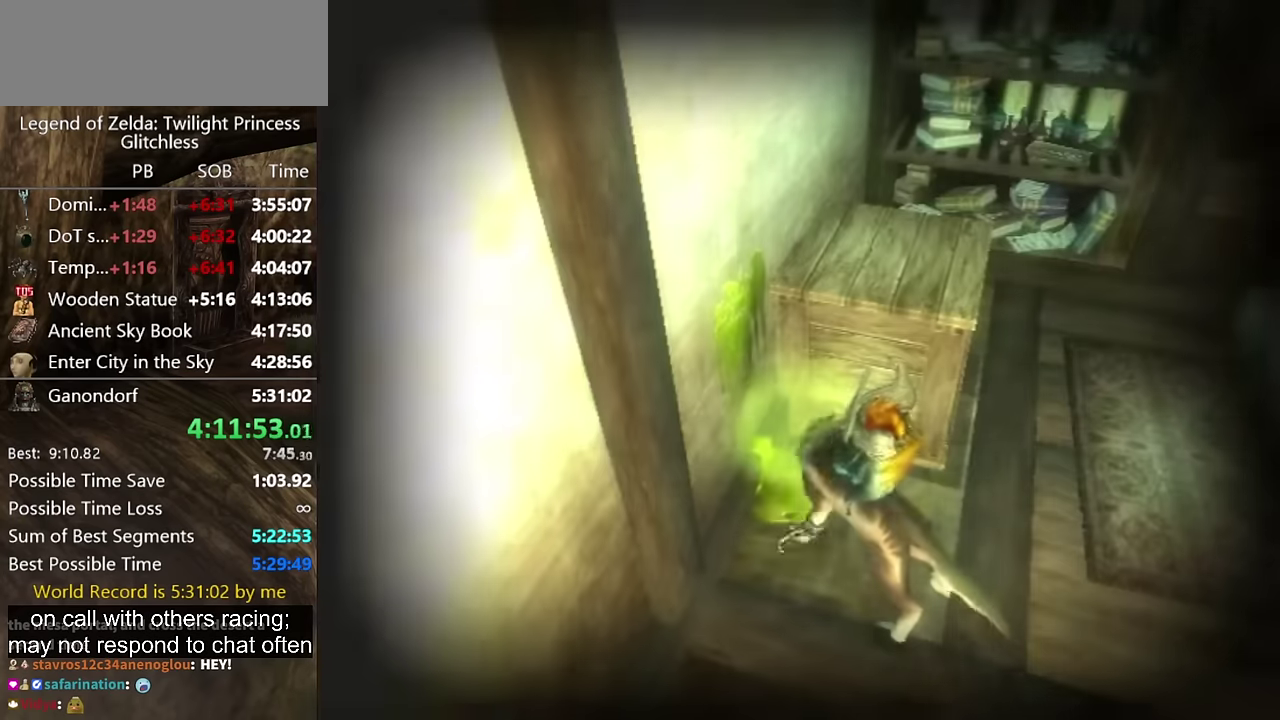
{"buttons": [], "left_stick": "center", "right_stick": "center", "events": [[66, "A", "up"], [133, "A", "down"], [200, "A", "up"]]}
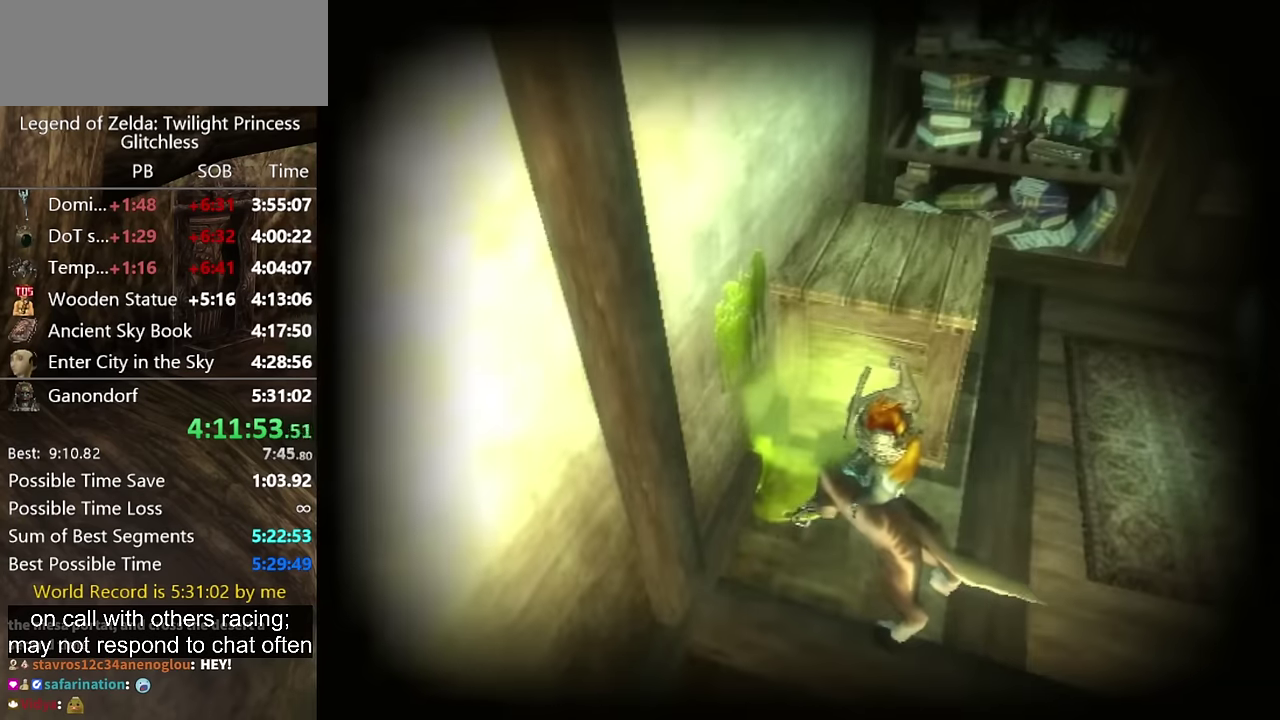
{"buttons": [], "left_stick": "center", "right_stick": "center", "events": []}
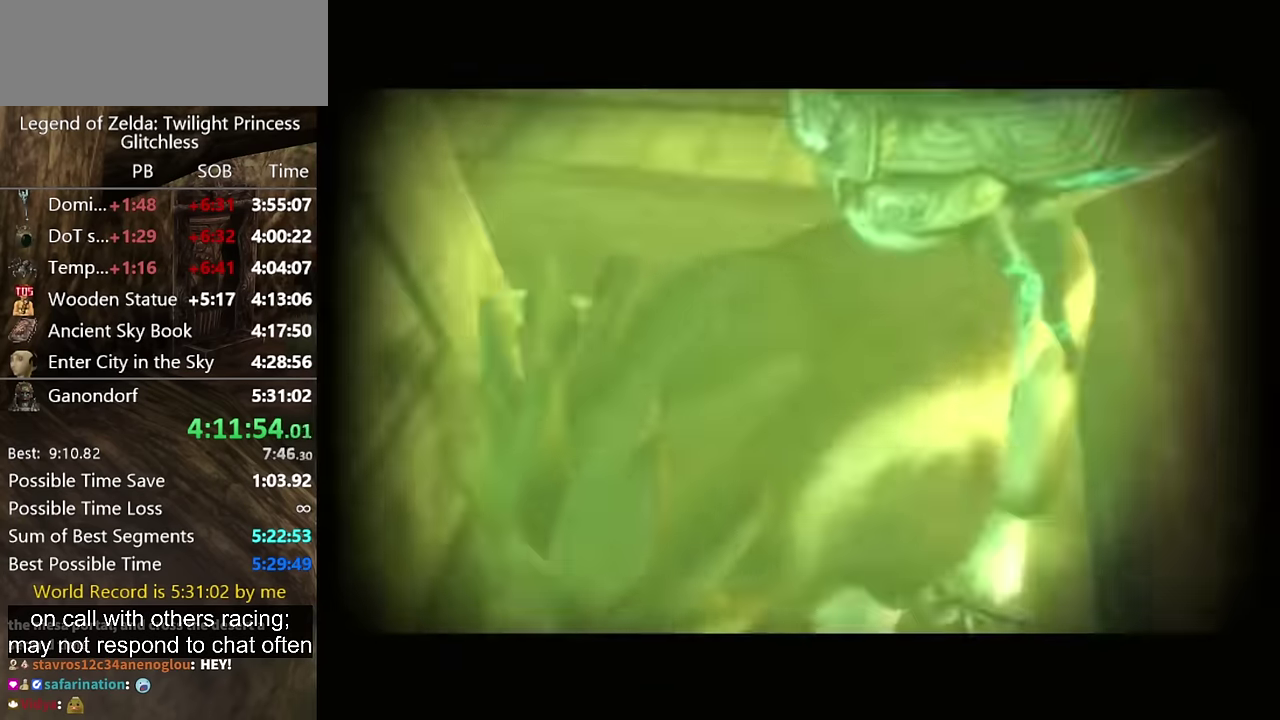
{"buttons": ["A"], "left_stick": "center", "right_stick": "center", "events": [[500, "A", "down"]]}
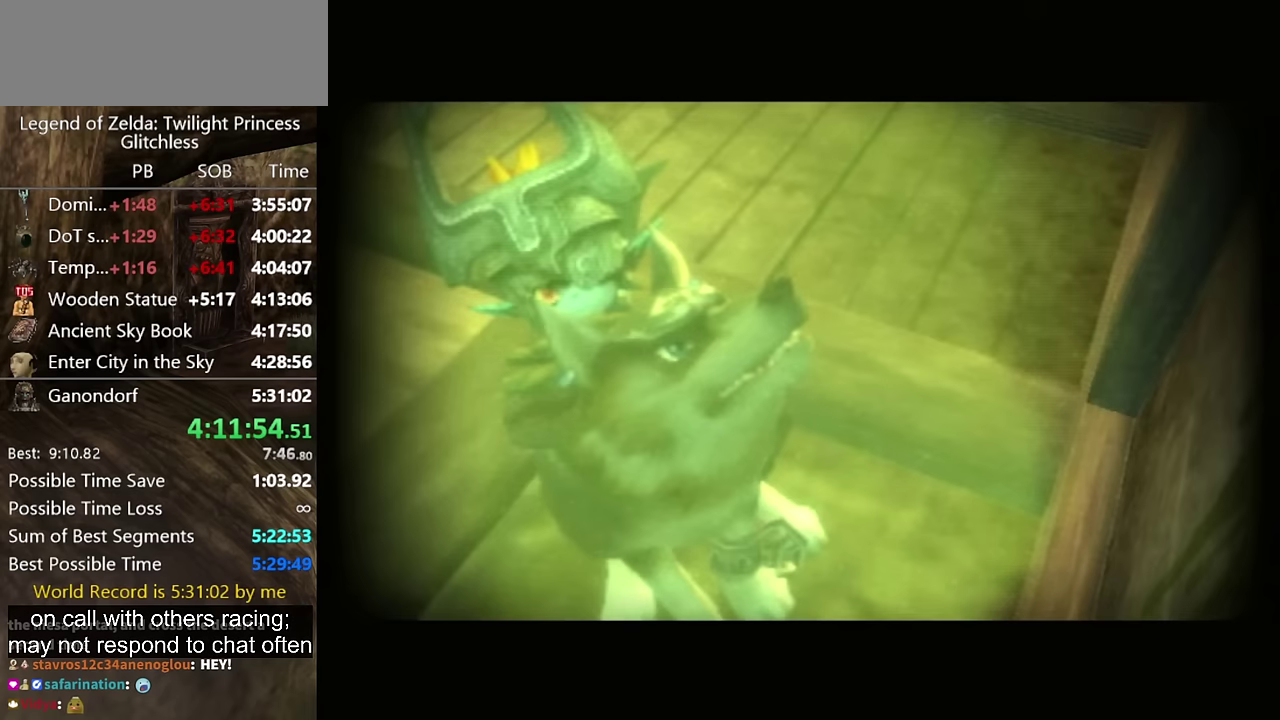
{"buttons": ["A"], "left_stick": "center", "right_stick": "center", "events": [[333, "A", "up"], [400, "B", "down"], [467, "A", "down"], [467, "B", "up"]]}
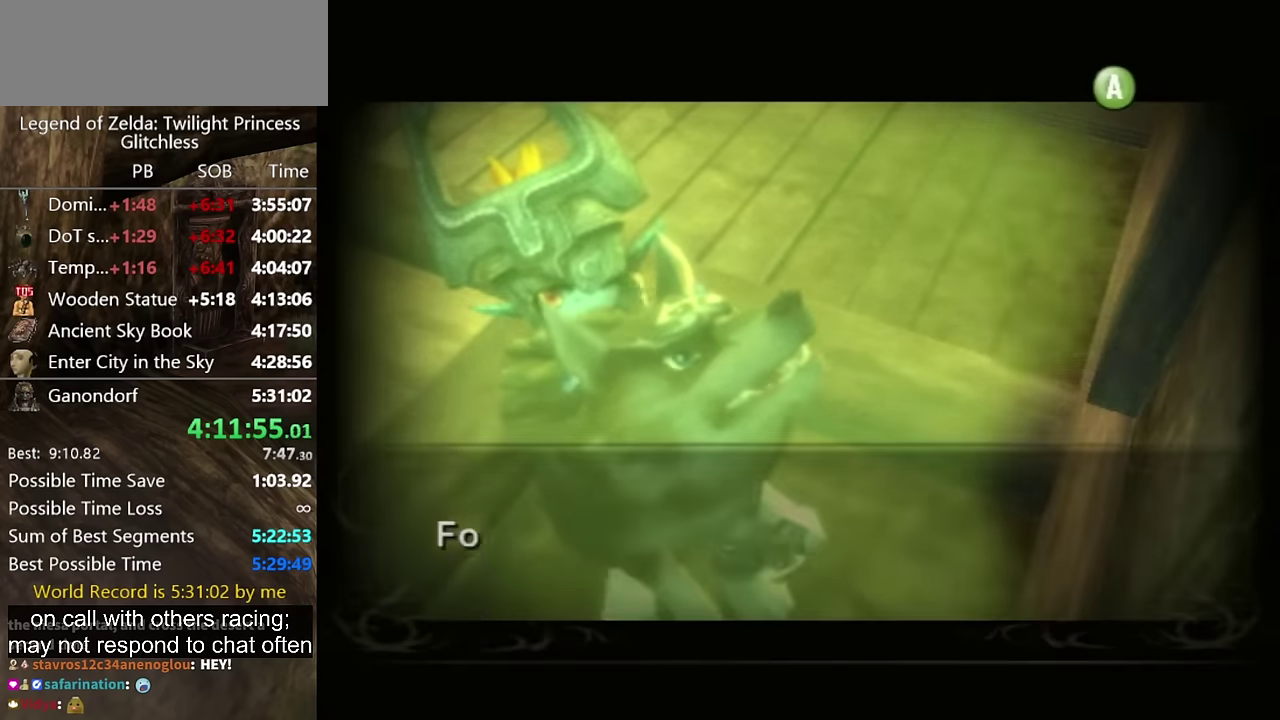
{"buttons": [], "left_stick": "center", "right_stick": "center", "events": [[33, "A", "up"], [267, "B", "down"], [333, "B", "up"]]}
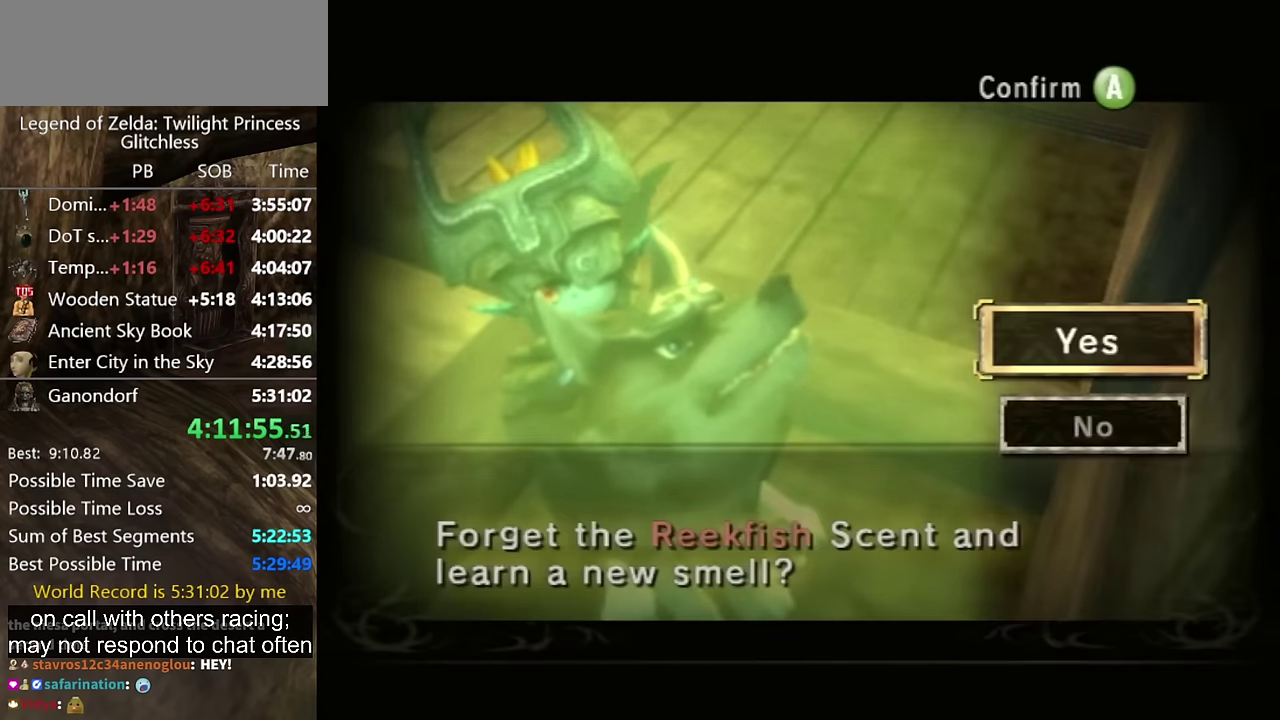
{"buttons": ["A"], "left_stick": "center", "right_stick": "center", "events": [[100, "A", "down"], [167, "A", "up"], [233, "A", "down"], [267, "A", "up"], [333, "A", "down"], [400, "A", "up"], [500, "A", "down"]]}
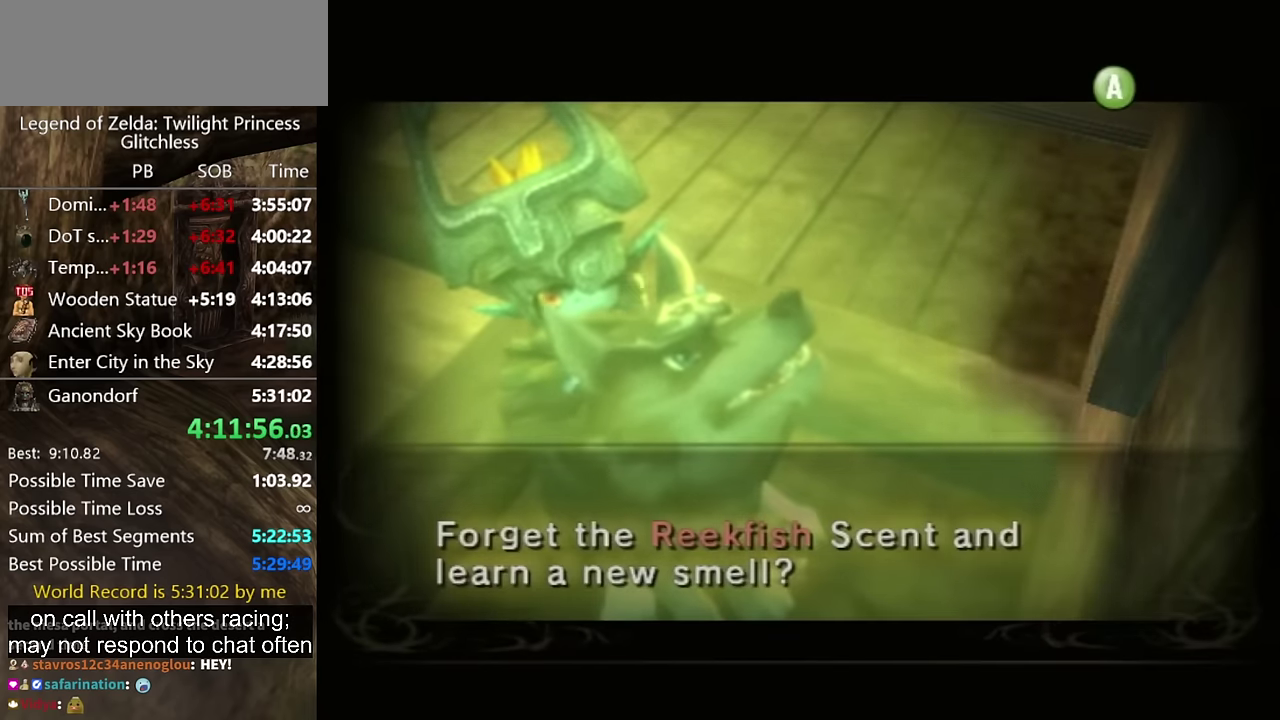
{"buttons": [], "left_stick": "center", "right_stick": "center", "events": [[33, "A", "up"], [133, "A", "down"], [167, "A", "up"], [167, "Z", "down"], [233, "A", "down"], [233, "B", "down"], [267, "A", "up"], [267, "B", "up"], [300, "Z", "up"], [333, "A", "down"], [333, "B", "down"], [367, "A", "up"], [433, "A", "down"], [433, "B", "up"], [467, "A", "up"]]}
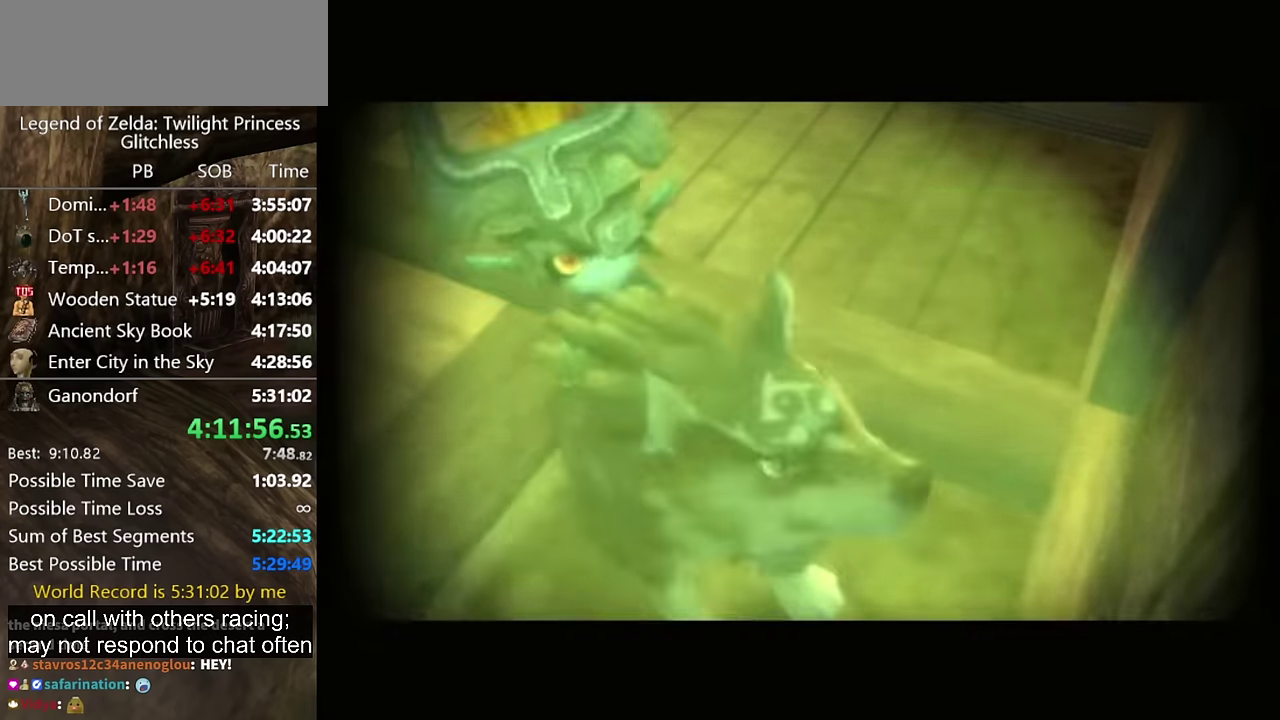
{"buttons": [], "left_stick": "center", "right_stick": "center", "events": [[33, "left_stick", "down"], [100, "left_stick", "down-left"], [333, "A", "down"], [400, "A", "up"], [500, "left_stick", "center"]]}
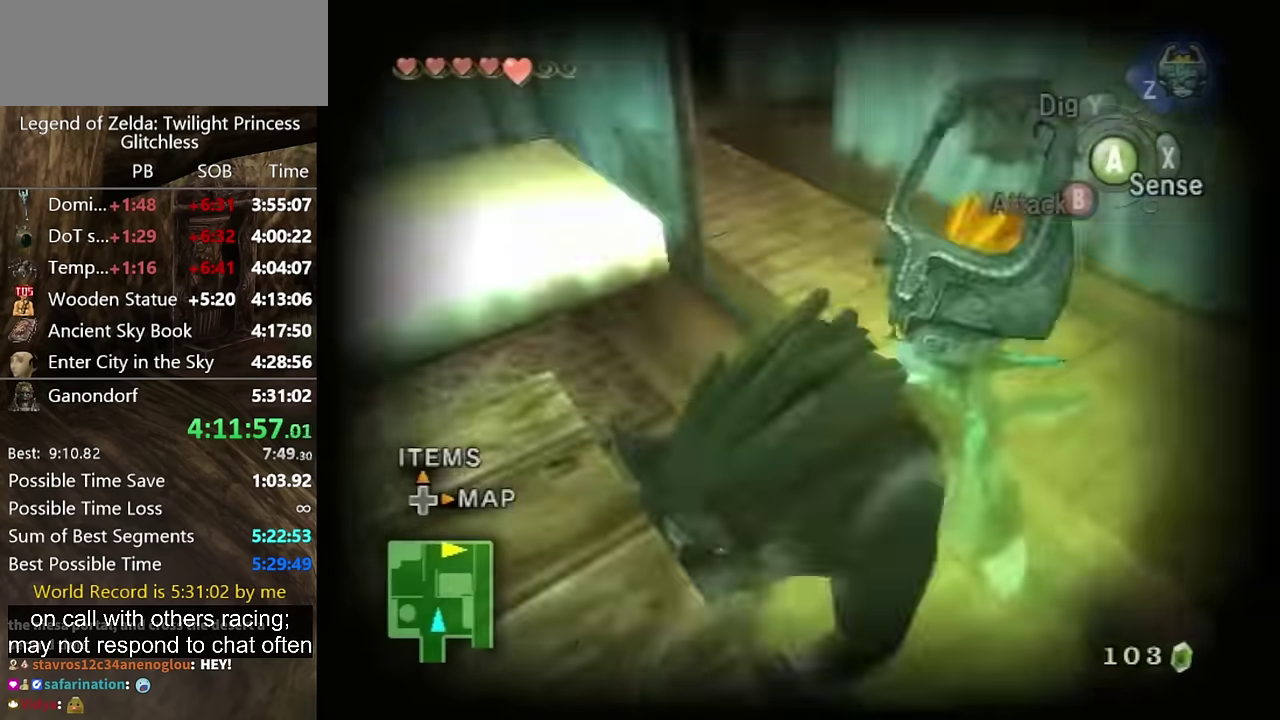
{"buttons": [], "left_stick": "up", "right_stick": "center", "events": [[33, "L1", "down"], [300, "L1", "up"], [333, "left_stick", "up"]]}
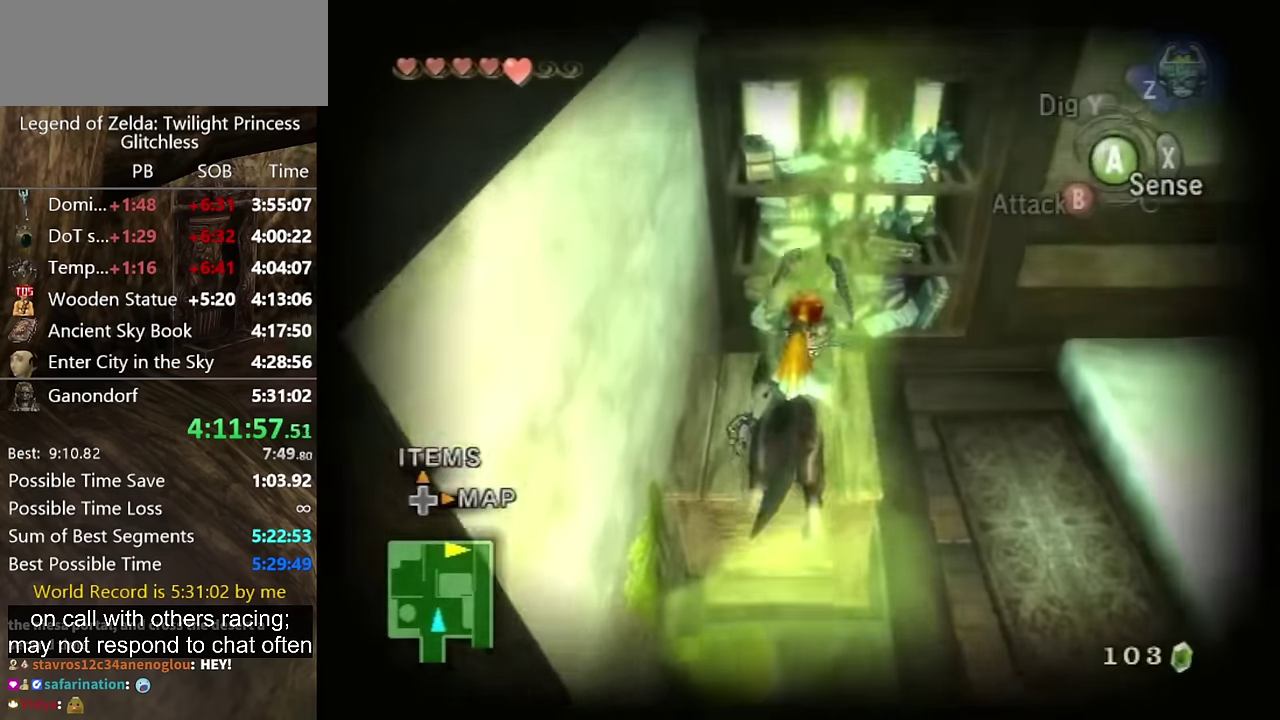
{"buttons": [], "left_stick": "up", "right_stick": "center", "events": []}
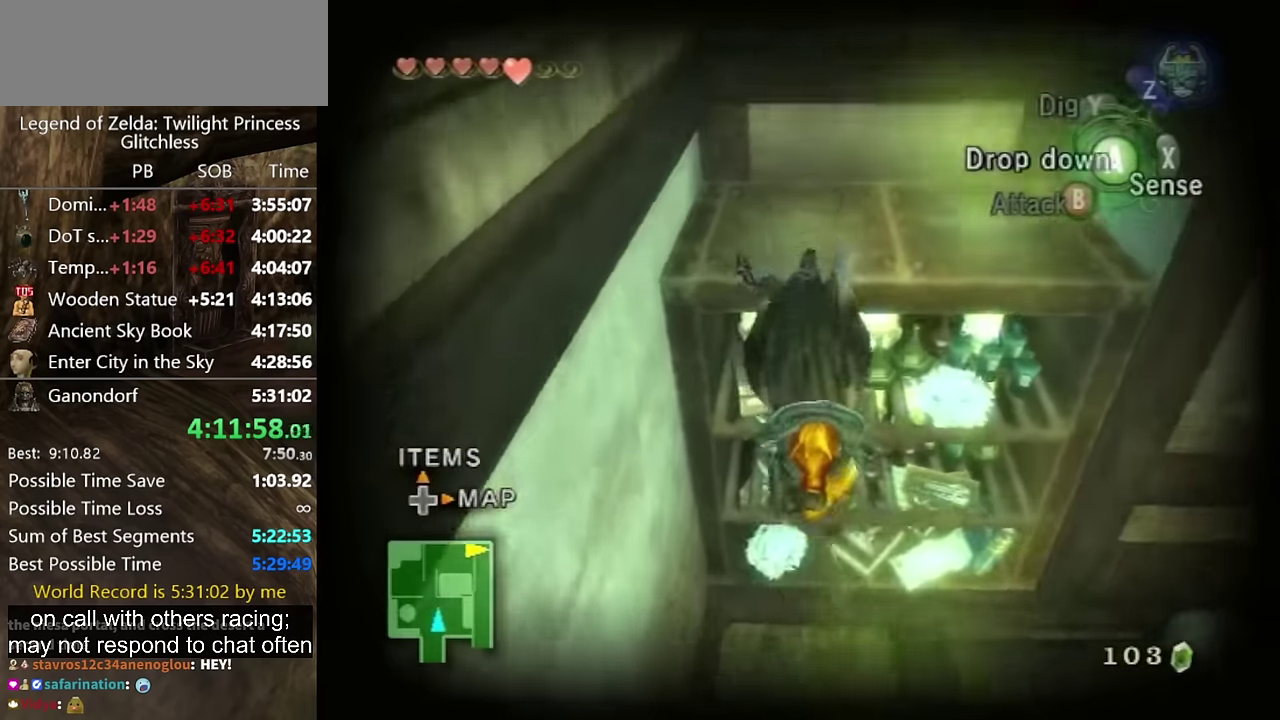
{"buttons": ["L1"], "left_stick": "center", "right_stick": "center", "events": [[367, "left_stick", "center"], [433, "L1", "down"]]}
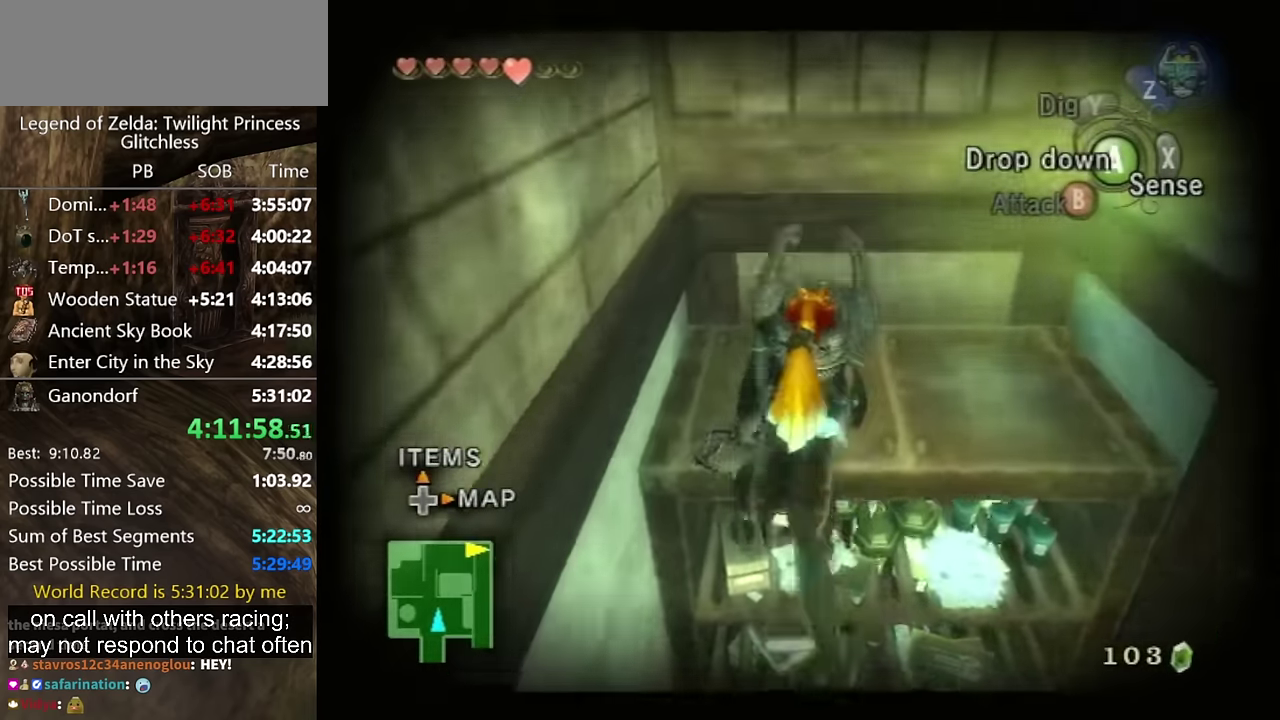
{"buttons": ["L1"], "left_stick": "right", "right_stick": "center", "events": [[200, "left_stick", "up"], [467, "left_stick", "right"]]}